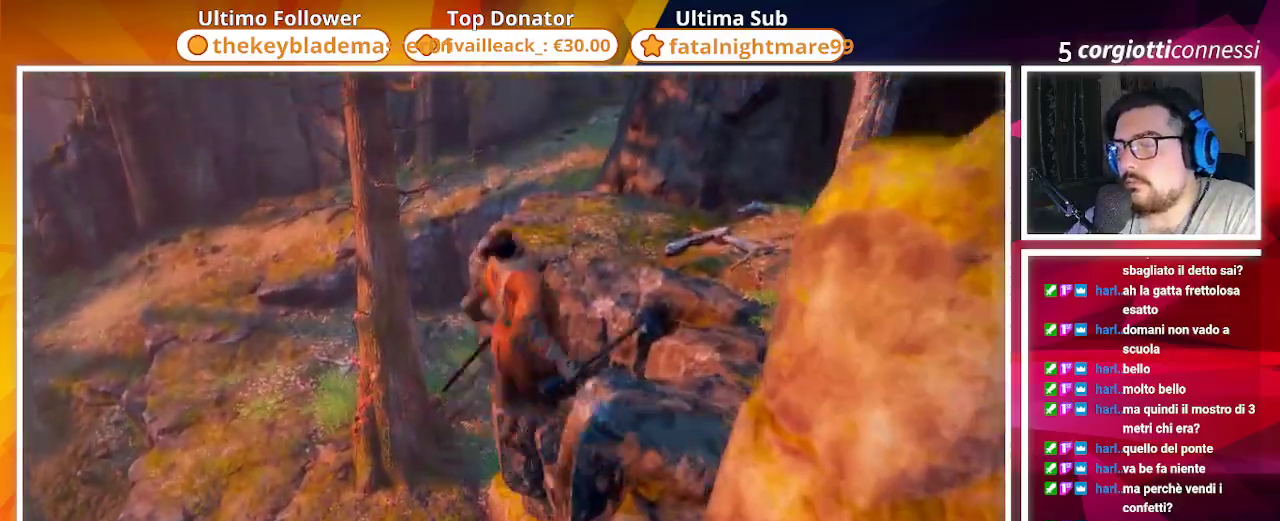
Gameplay with a controller (PlayStation layout); each line is a JSON object with the inputs held at the frame after it. "events" lists button and stick changes between this image and that frame as [ms after this image, input, new state], when the widget could be followed in between. Not read: CIRCLE.
{"buttons": [], "left_stick": "up-right", "right_stick": "down", "events": [[17, "right_stick", "down"]]}
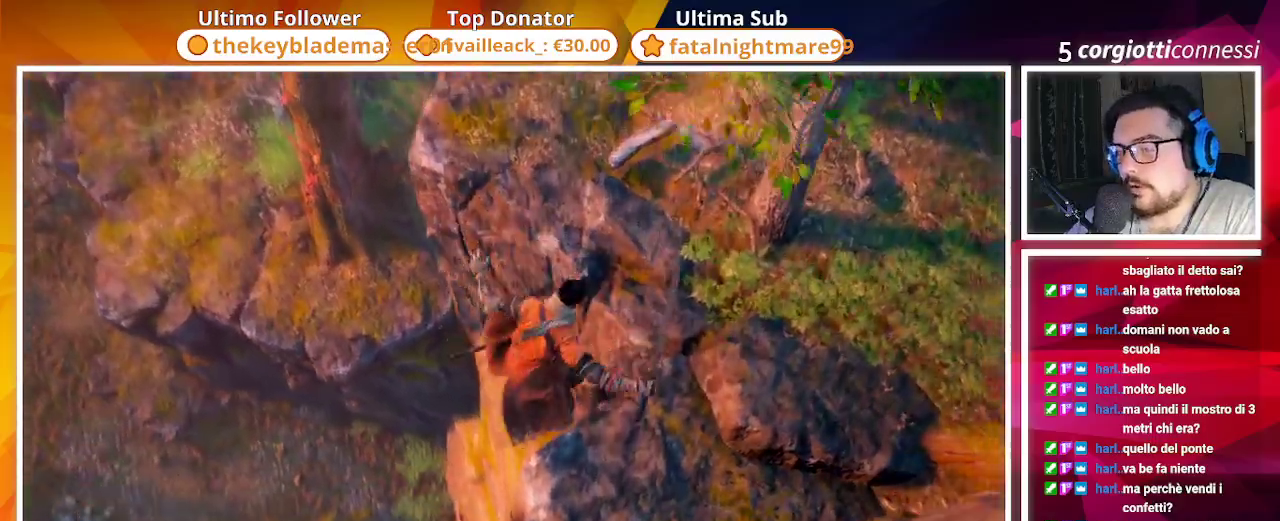
{"buttons": [], "left_stick": "up-right", "right_stick": "center", "events": [[167, "right_stick", "center"], [250, "right_stick", "up"], [467, "right_stick", "center"]]}
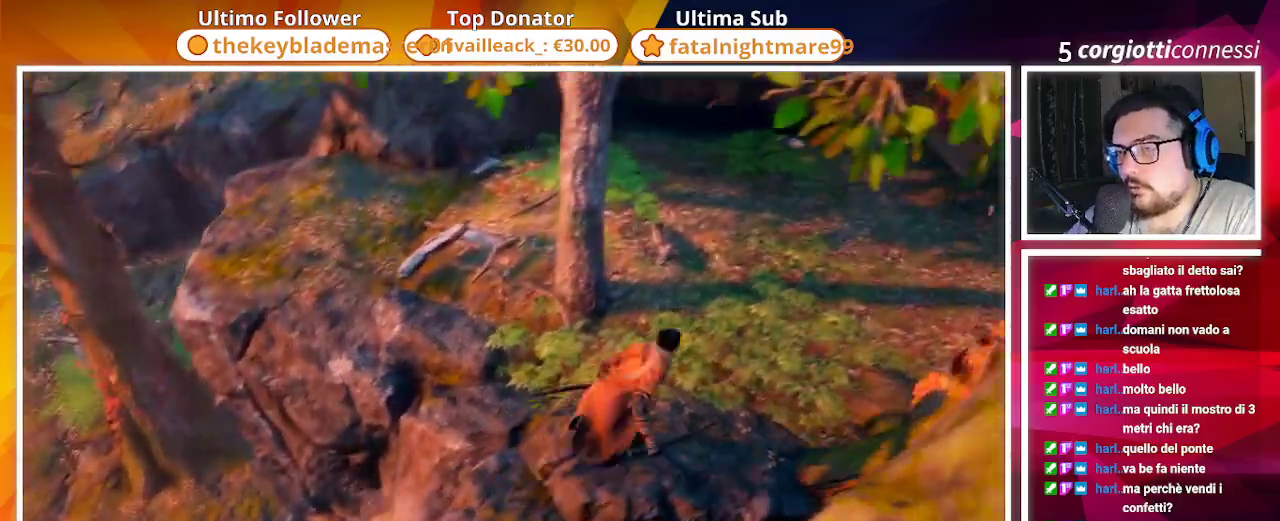
{"buttons": [], "left_stick": "up", "right_stick": "left", "events": [[100, "left_stick", "up"], [133, "right_stick", "up-left"], [317, "right_stick", "center"], [500, "right_stick", "left"]]}
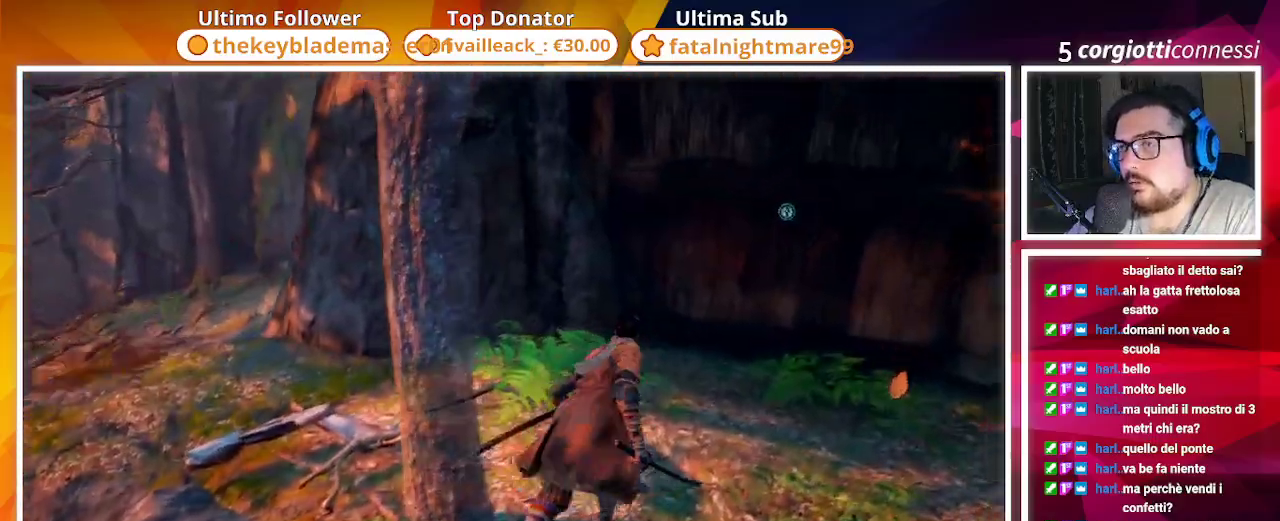
{"buttons": [], "left_stick": "up-left", "right_stick": "down", "events": [[183, "right_stick", "down-left"], [333, "right_stick", "down"], [400, "left_stick", "up-left"]]}
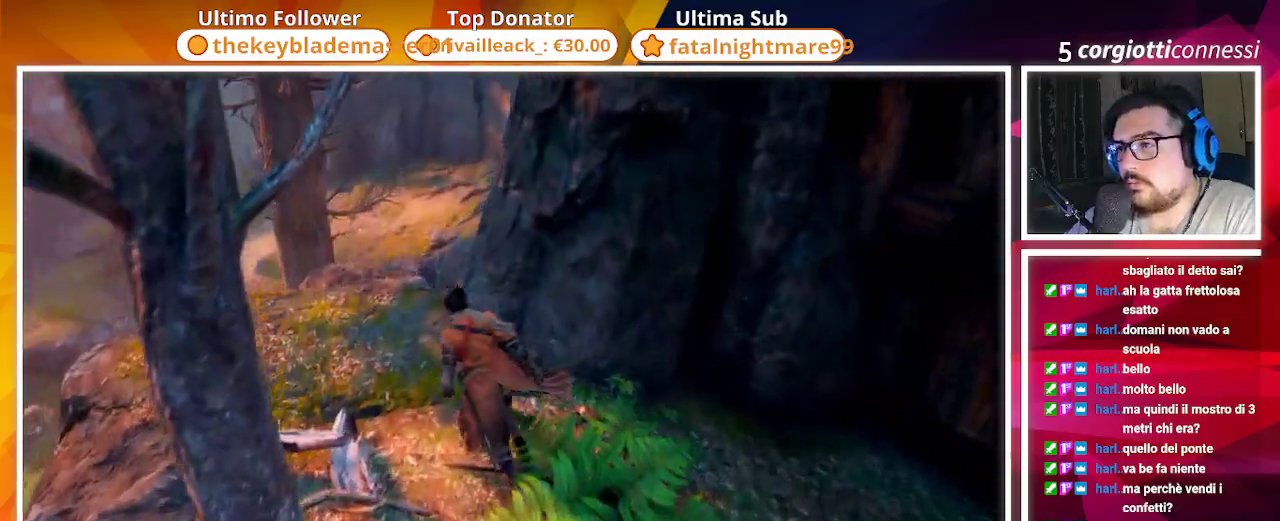
{"buttons": [], "left_stick": "up", "right_stick": "center", "events": [[17, "right_stick", "center"], [183, "right_stick", "down-right"], [300, "left_stick", "up"], [300, "right_stick", "center"]]}
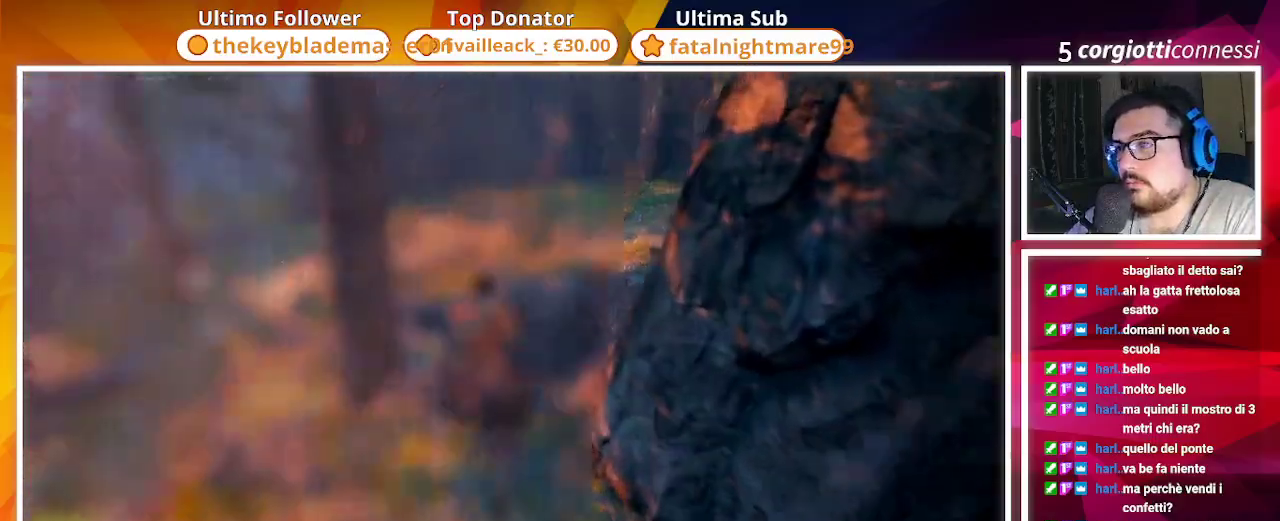
{"buttons": [], "left_stick": "center", "right_stick": "down-right", "events": [[167, "left_stick", "center"], [167, "right_stick", "down-right"]]}
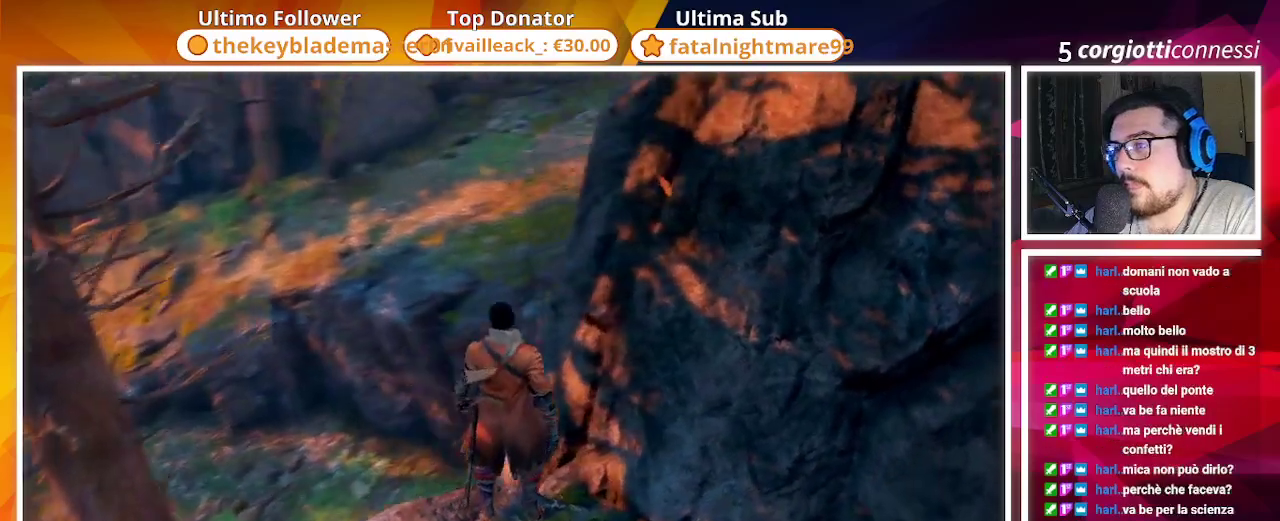
{"buttons": ["CROSS"], "left_stick": "up", "right_stick": "right", "events": [[33, "right_stick", "center"], [233, "left_stick", "up"], [233, "right_stick", "up"], [267, "CROSS", "down"], [433, "right_stick", "right"]]}
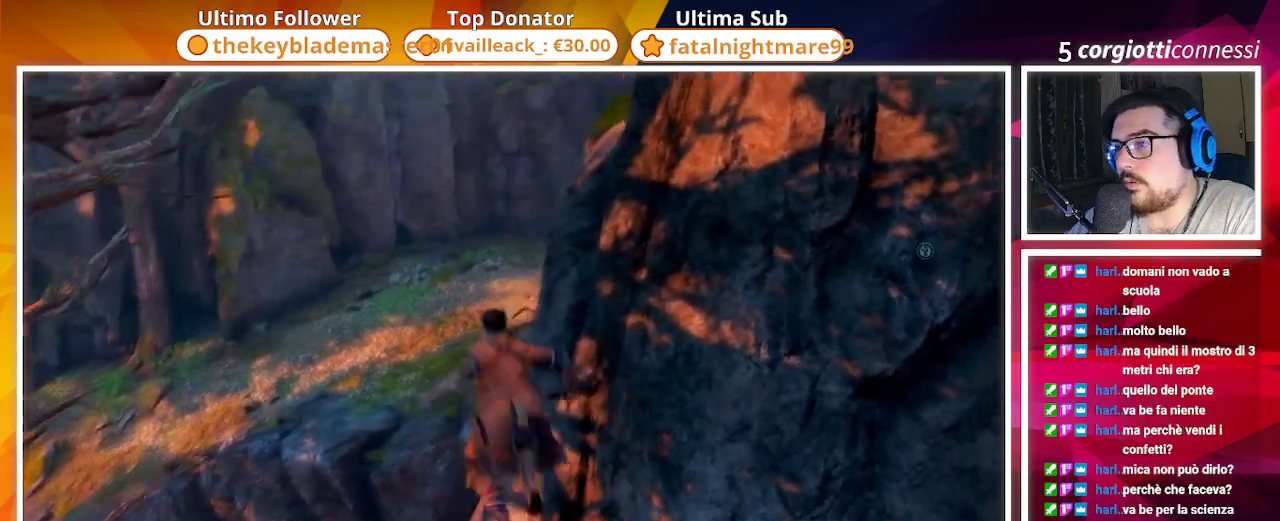
{"buttons": [], "left_stick": "up-right", "right_stick": "down-right", "events": [[233, "right_stick", "center"], [350, "CROSS", "up"], [433, "left_stick", "up-right"], [433, "right_stick", "down-right"]]}
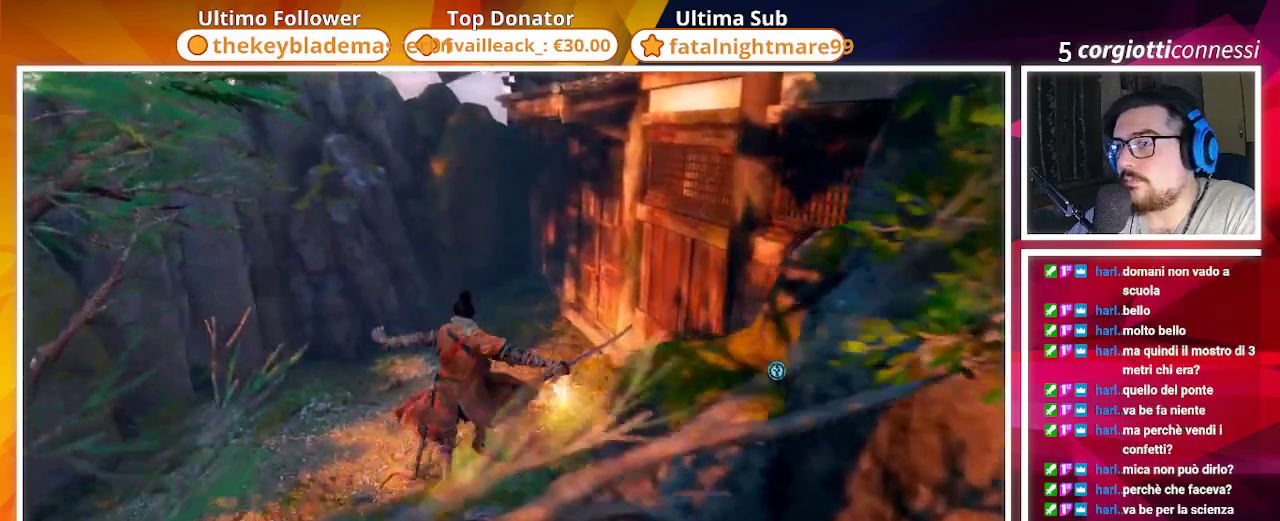
{"buttons": [], "left_stick": "up", "right_stick": "up", "events": [[150, "right_stick", "center"], [250, "left_stick", "up"], [383, "right_stick", "up"]]}
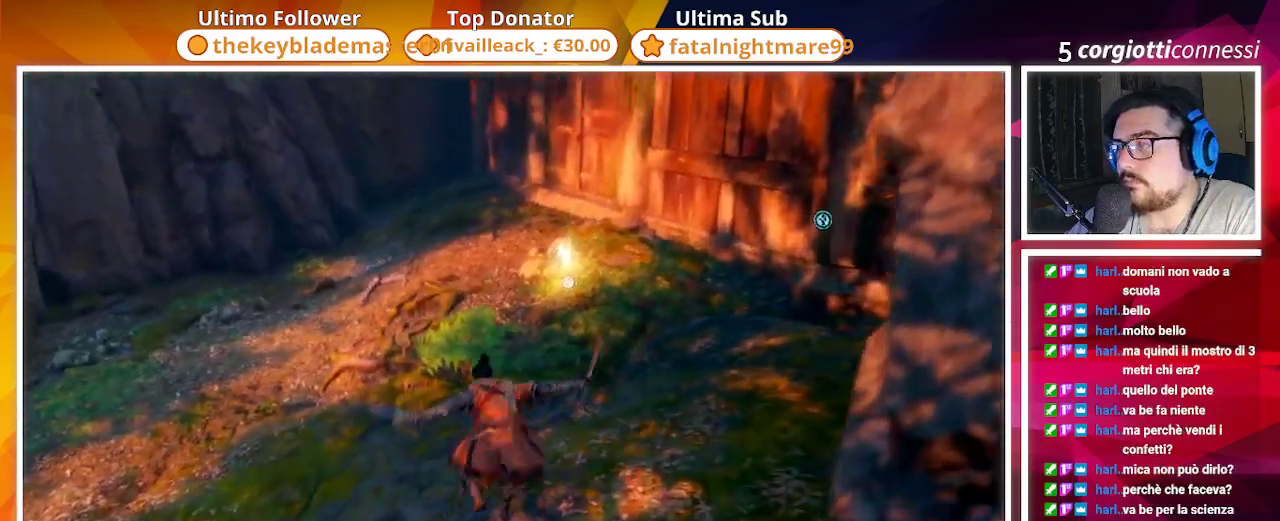
{"buttons": [], "left_stick": "up", "right_stick": "center", "events": [[67, "right_stick", "center"]]}
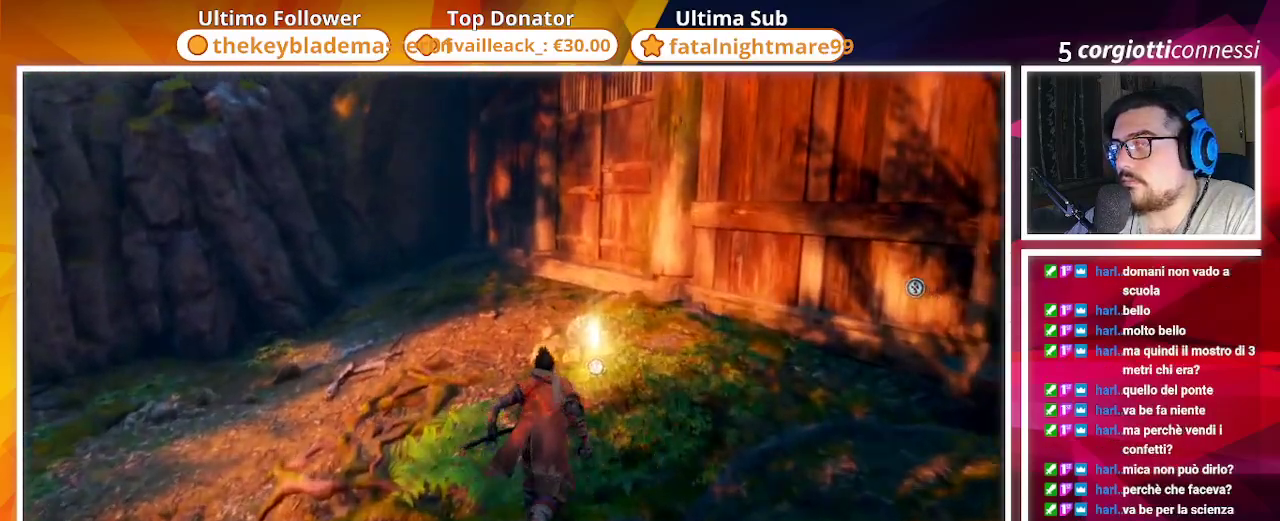
{"buttons": [], "left_stick": "up", "right_stick": "left", "events": [[67, "right_stick", "up"], [217, "right_stick", "center"], [367, "SQUARE", "down"], [400, "right_stick", "up-left"], [500, "SQUARE", "up"], [500, "right_stick", "left"]]}
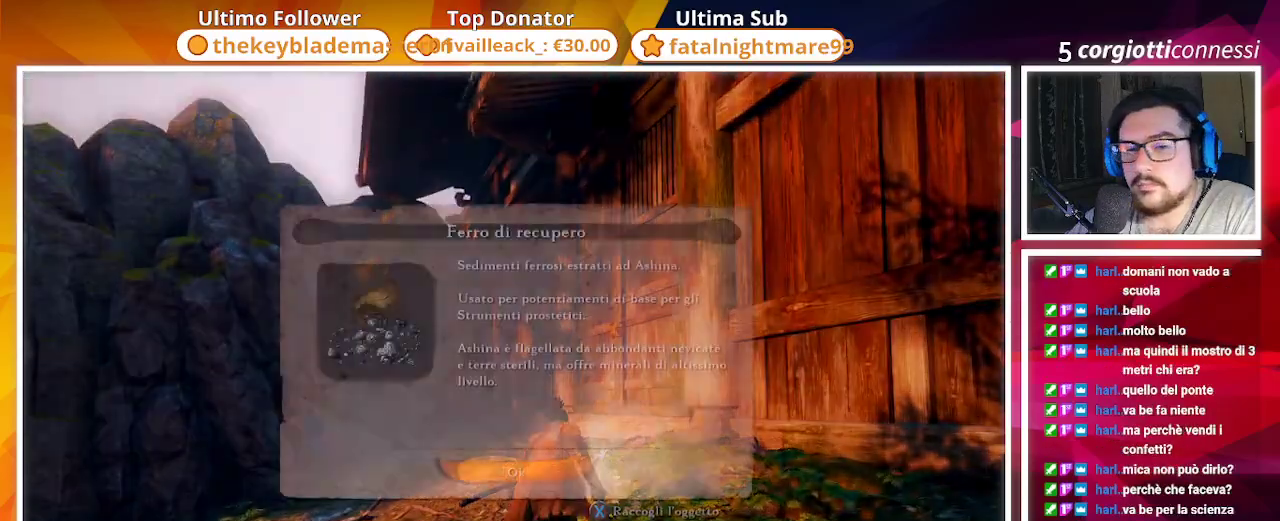
{"buttons": [], "left_stick": "center", "right_stick": "center"}
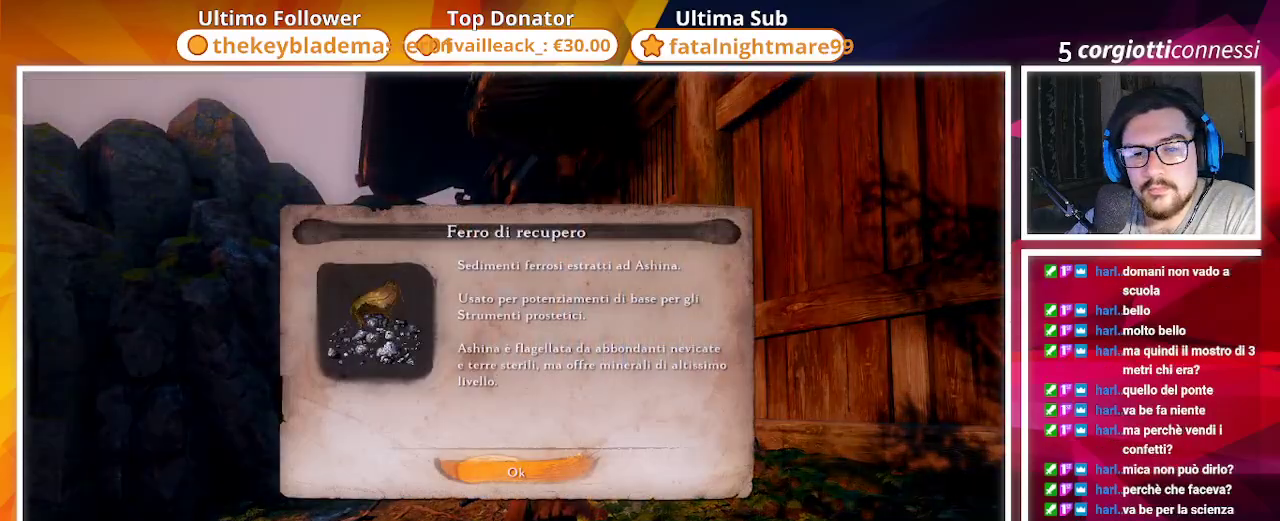
{"buttons": [], "left_stick": "center", "right_stick": "center", "events": []}
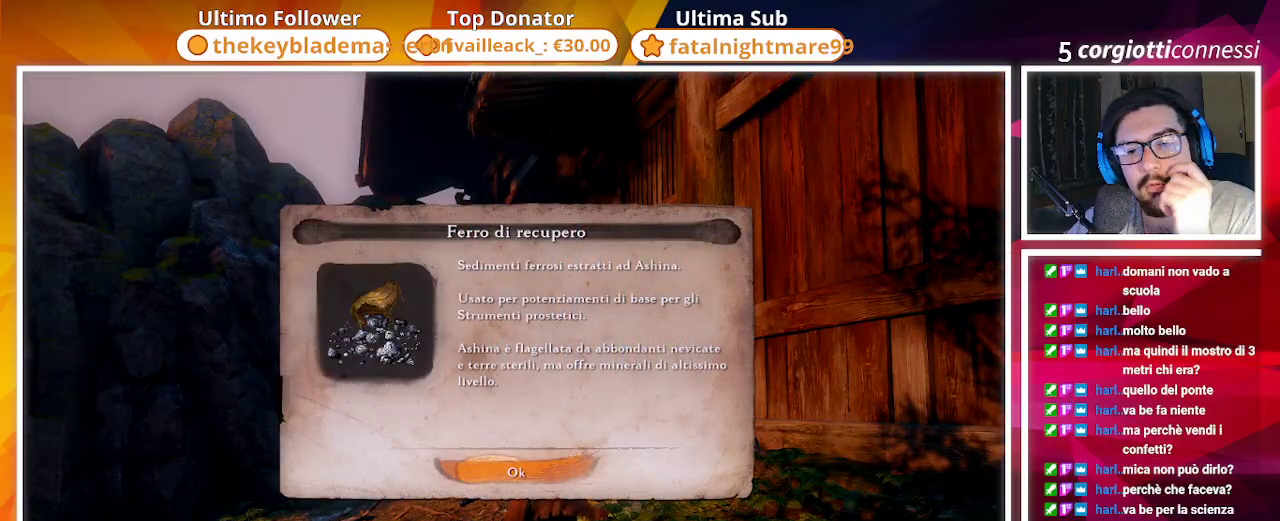
{"buttons": [], "left_stick": "center", "right_stick": "center", "events": []}
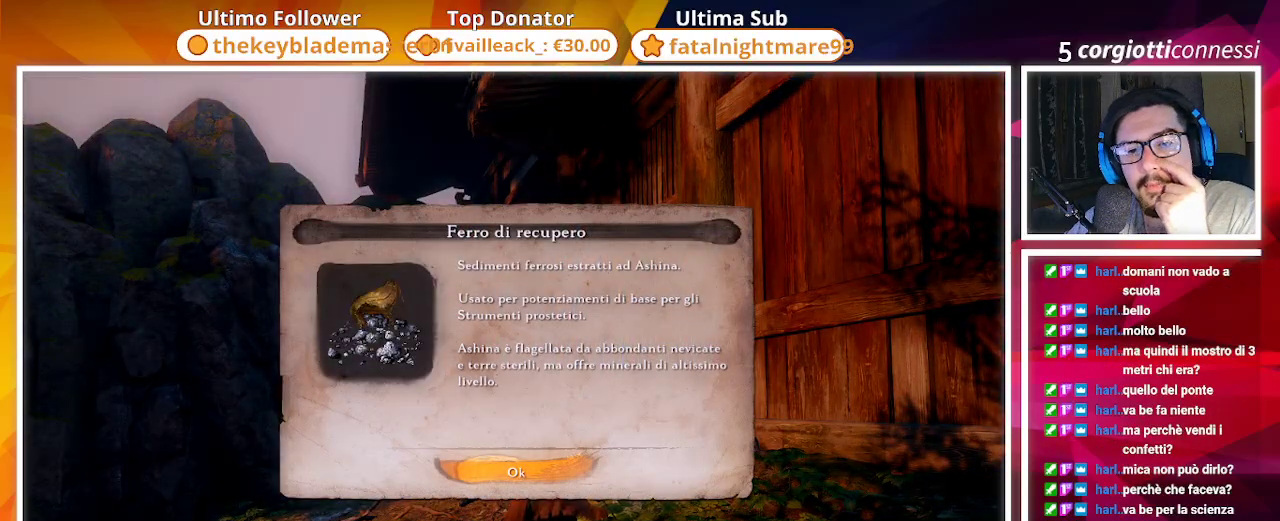
{"buttons": [], "left_stick": "center", "right_stick": "center", "events": [[400, "CROSS", "down"], [483, "CROSS", "up"]]}
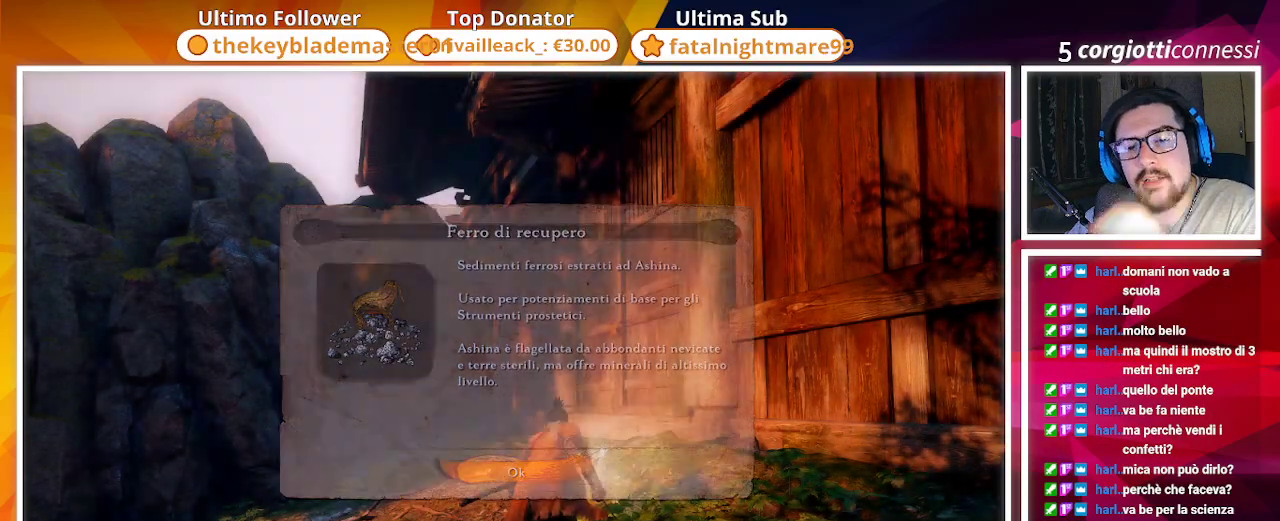
{"buttons": [], "left_stick": "up", "right_stick": "down-left", "events": [[267, "right_stick", "left"], [417, "left_stick", "up"], [467, "right_stick", "down-left"]]}
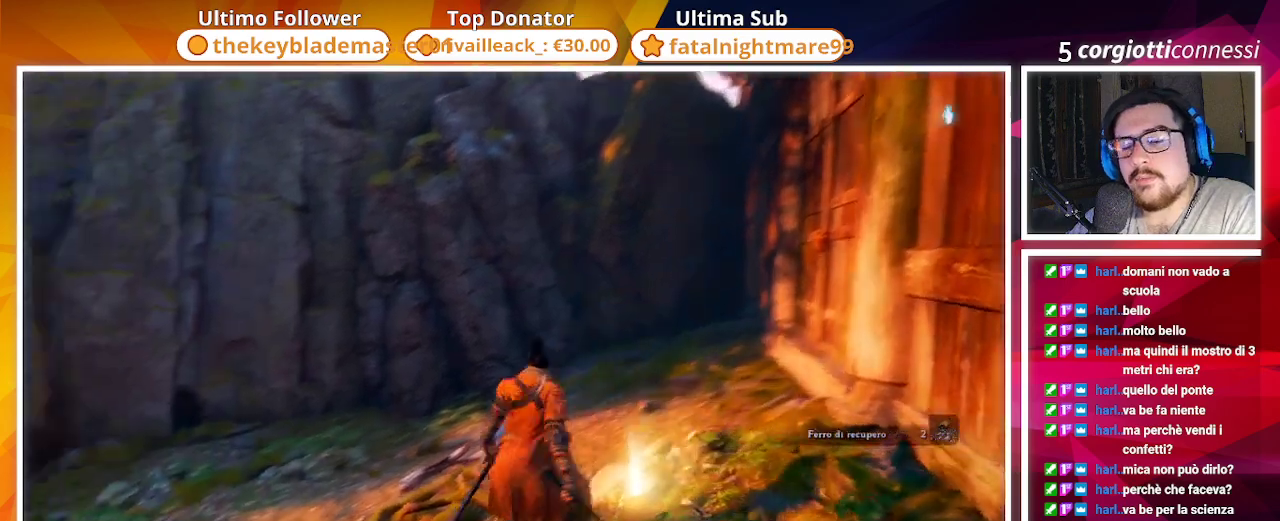
{"buttons": [], "left_stick": "center", "right_stick": "left", "events": [[217, "left_stick", "center"], [333, "right_stick", "center"], [500, "right_stick", "left"]]}
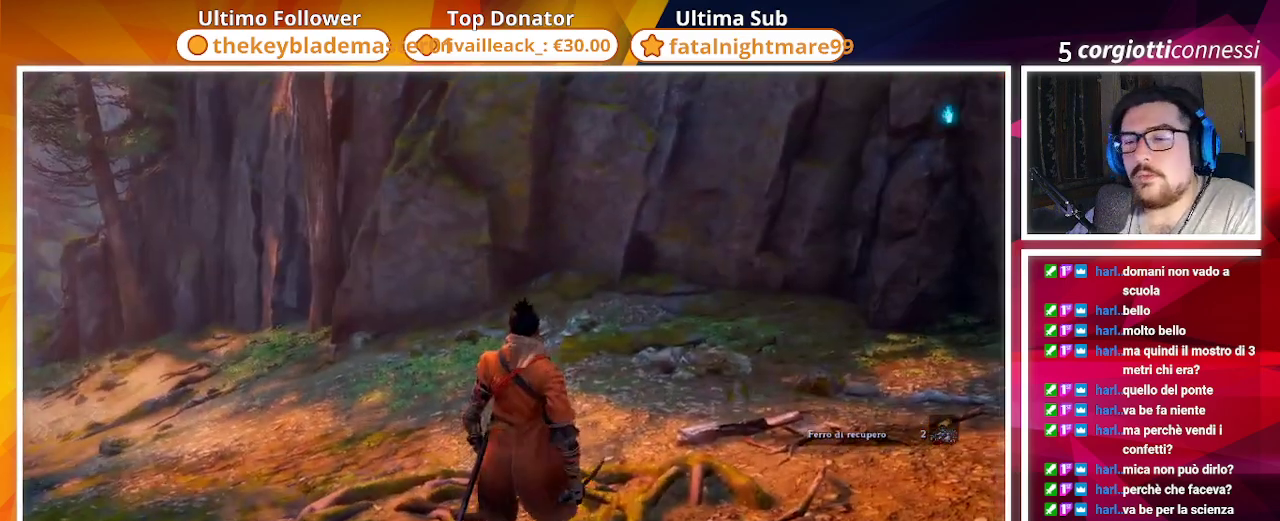
{"buttons": [], "left_stick": "center", "right_stick": "center", "events": [[300, "right_stick", "center"]]}
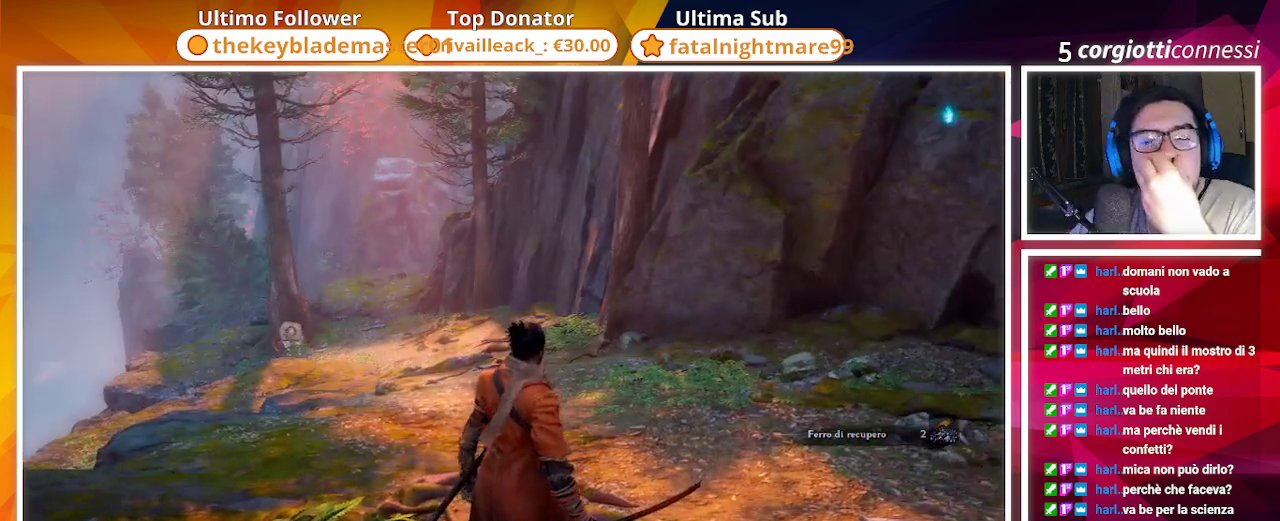
{"buttons": [], "left_stick": "up", "right_stick": "center", "events": [[300, "left_stick", "up"]]}
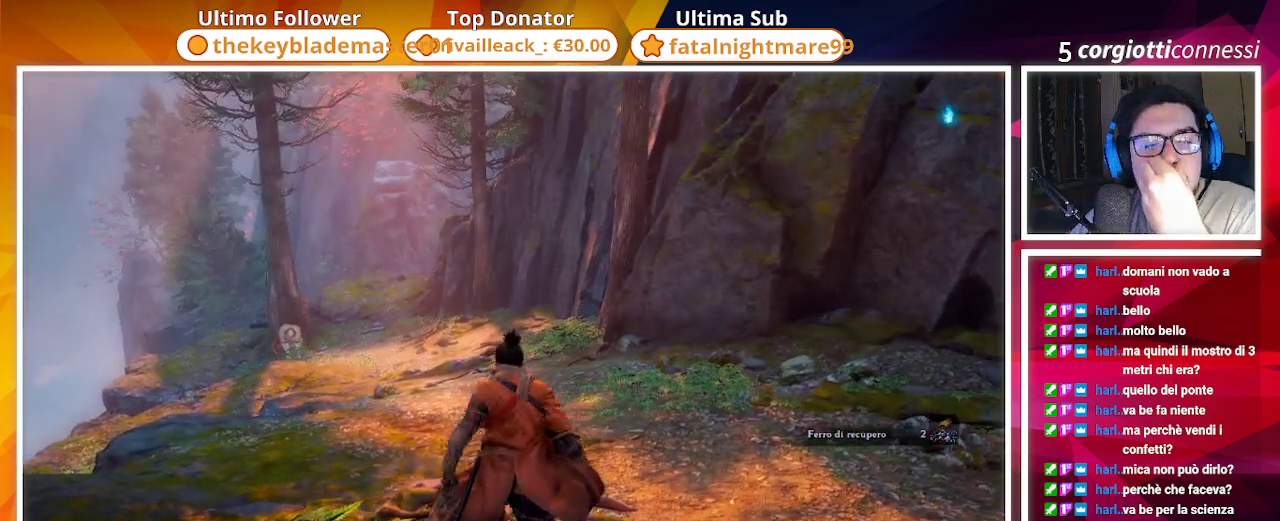
{"buttons": [], "left_stick": "up", "right_stick": "center", "events": []}
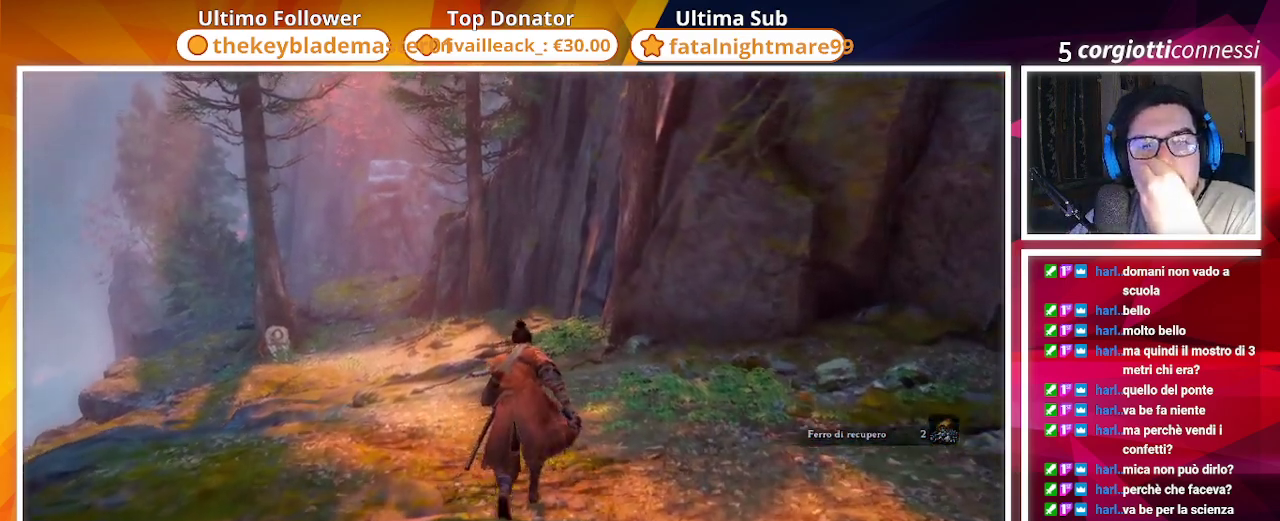
{"buttons": [], "left_stick": "center", "right_stick": "center", "events": [[300, "left_stick", "center"]]}
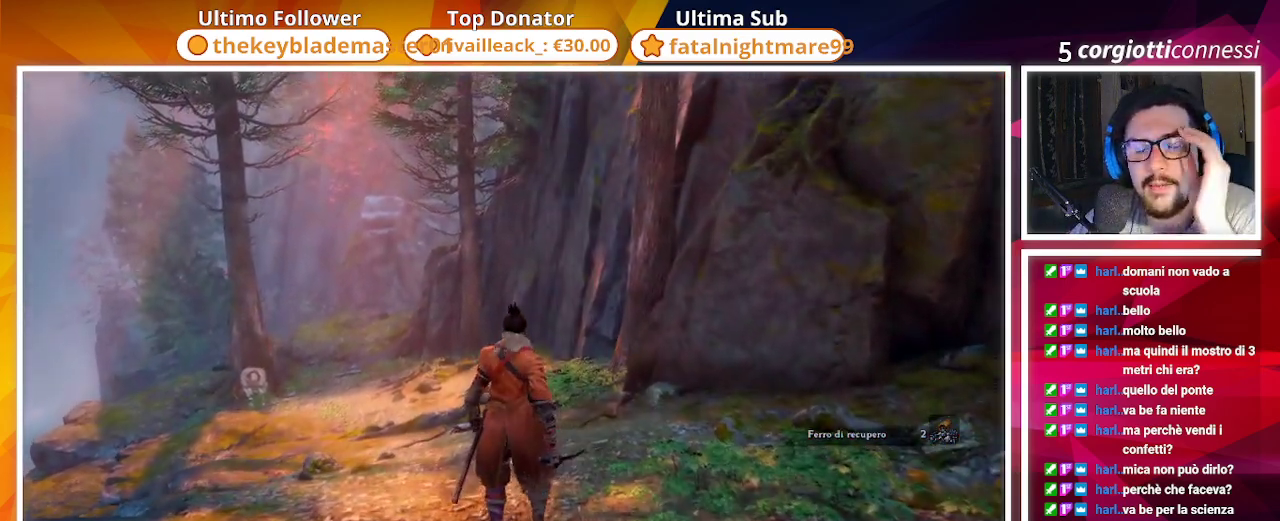
{"buttons": [], "left_stick": "center", "right_stick": "center", "events": []}
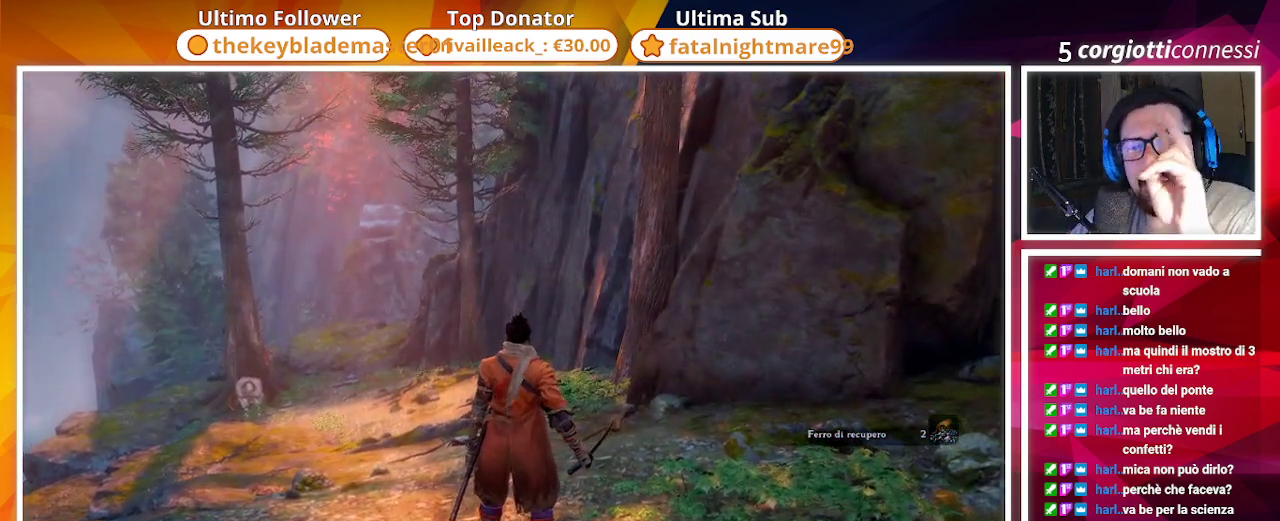
{"buttons": [], "left_stick": "center", "right_stick": "center", "events": []}
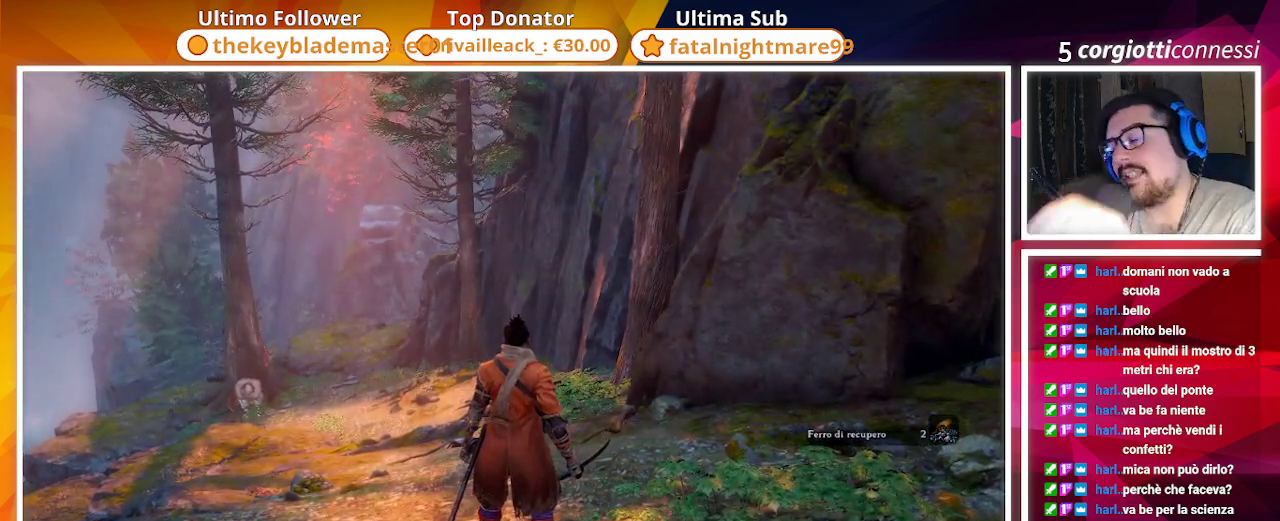
{"buttons": [], "left_stick": "center", "right_stick": "center", "events": [[133, "right_stick", "down"], [300, "right_stick", "center"]]}
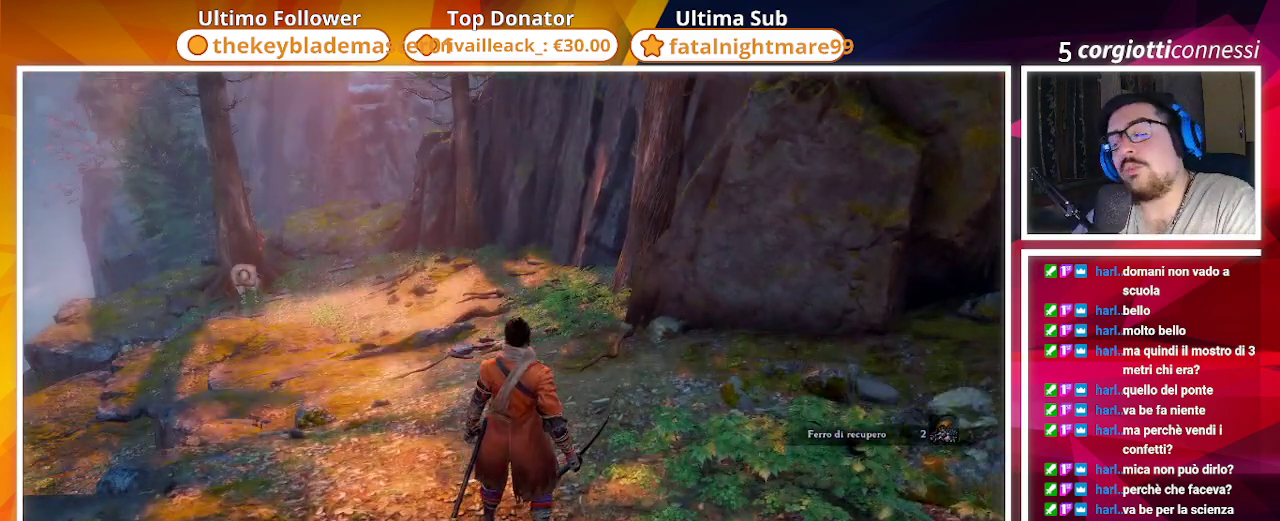
{"buttons": [], "left_stick": "center", "right_stick": "center", "events": []}
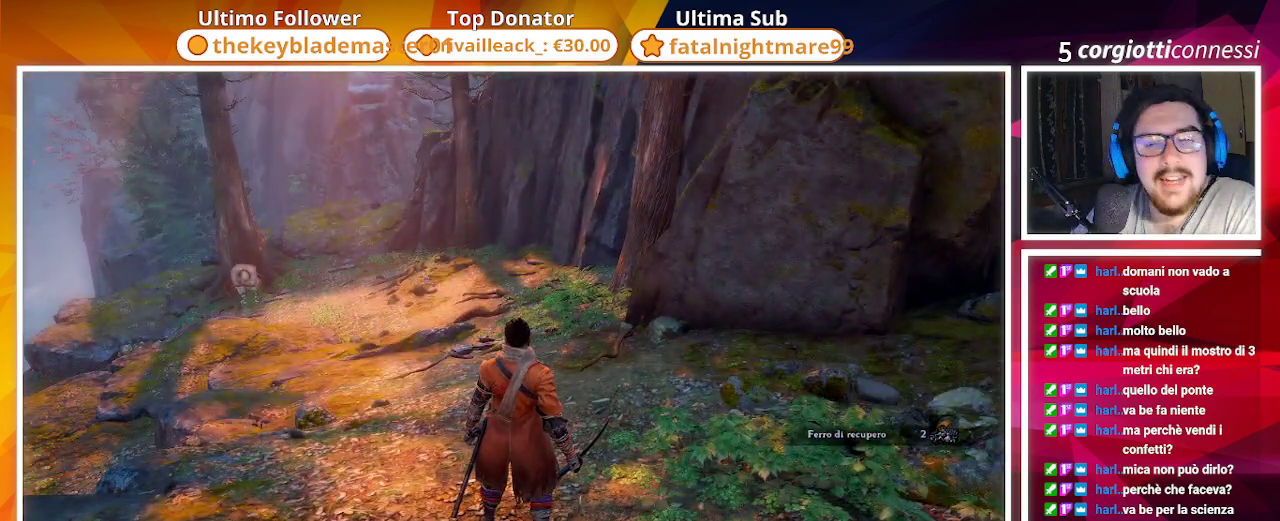
{"buttons": [], "left_stick": "center", "right_stick": "center", "events": []}